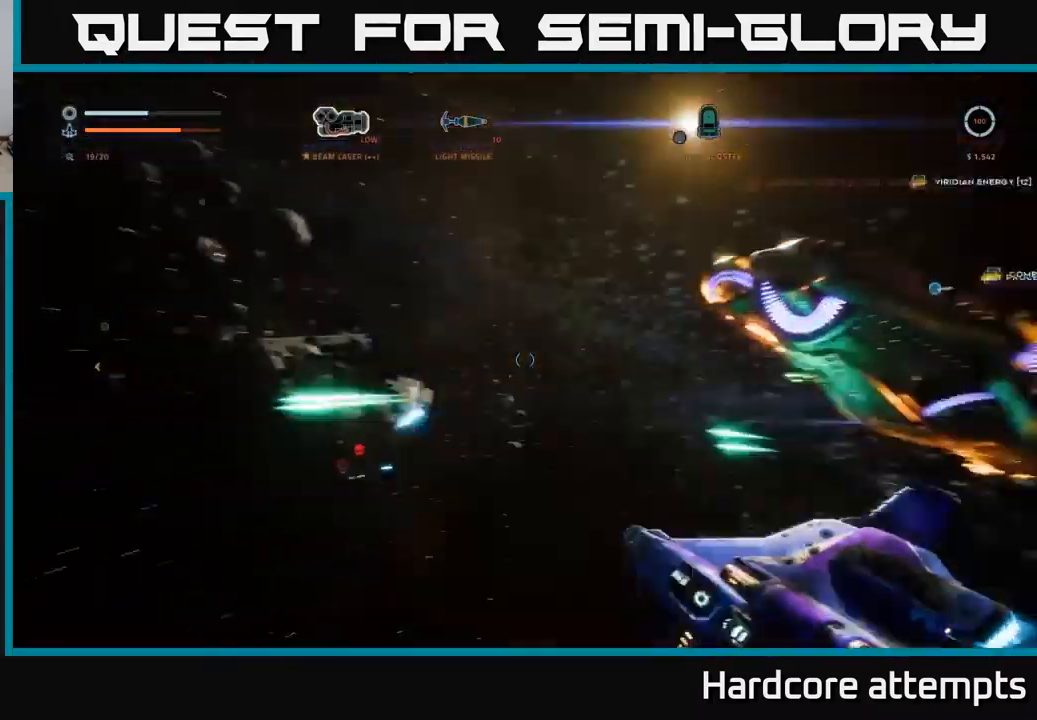
Gameplay with a controller (Xbox layout); each line is a JSON object with the inputs held at the frame after it. "events" lists button and stick changes between this image and that frame as [ms after this image, input, new state], when the widget could be followed in between.
{"buttons": ["X"], "left_stick": "left", "right_stick": "center", "events": [[117, "right_stick", "center"], [133, "R1", "down"], [217, "R1", "up"], [250, "right_stick", "right"], [483, "right_stick", "center"]]}
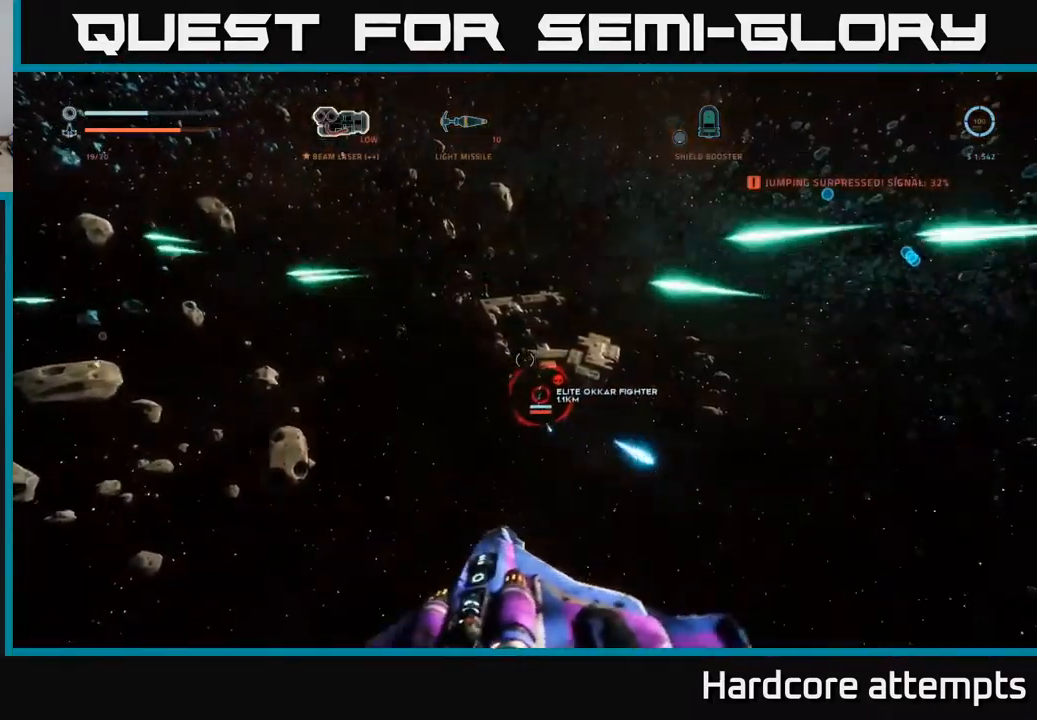
{"buttons": ["A"], "left_stick": "down-left", "right_stick": "center", "events": [[117, "X", "up"], [300, "A", "down"], [500, "left_stick", "down-left"]]}
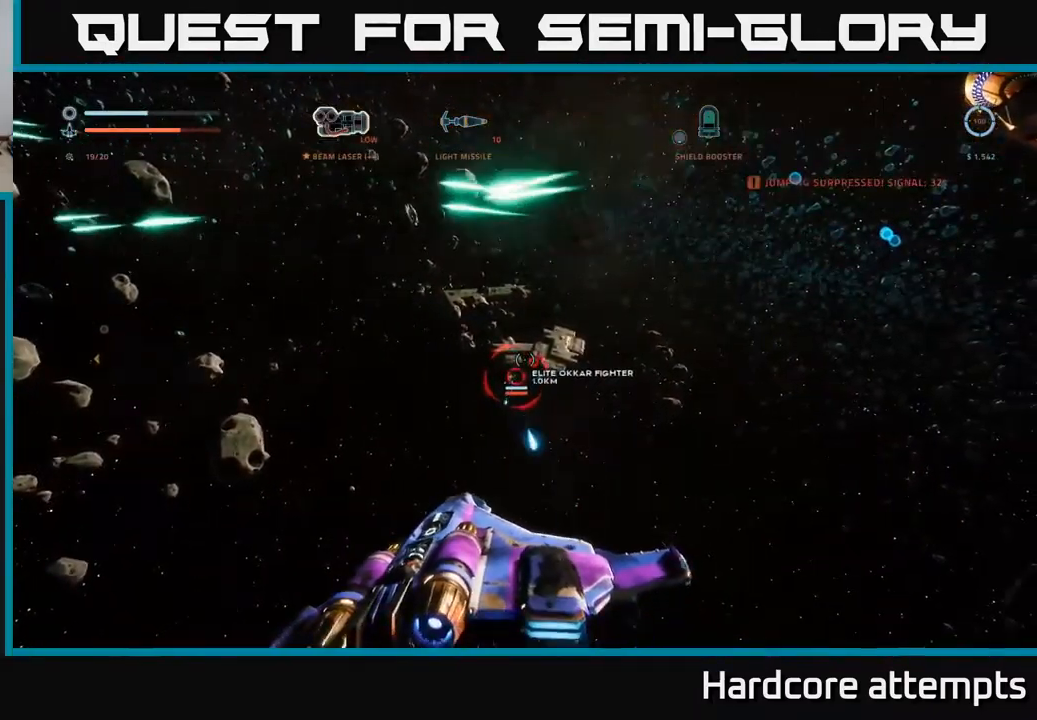
{"buttons": [], "left_stick": "right", "right_stick": "center", "events": [[17, "left_stick", "down-right"], [217, "left_stick", "right"], [433, "A", "up"]]}
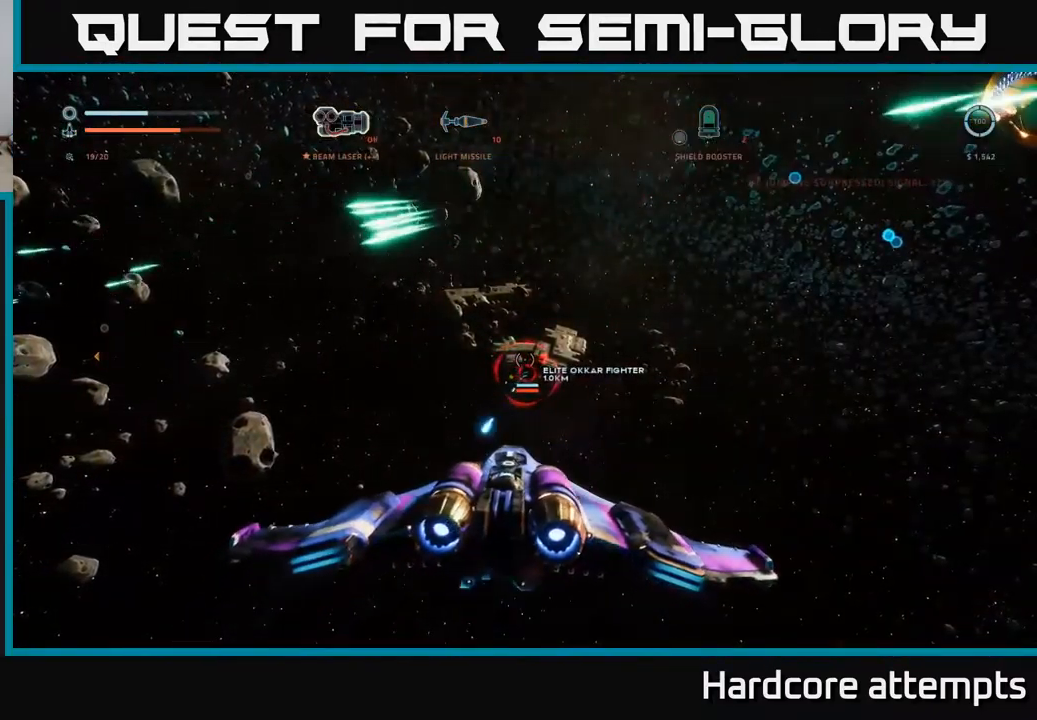
{"buttons": ["X"], "left_stick": "right", "right_stick": "center", "events": [[17, "X", "down"]]}
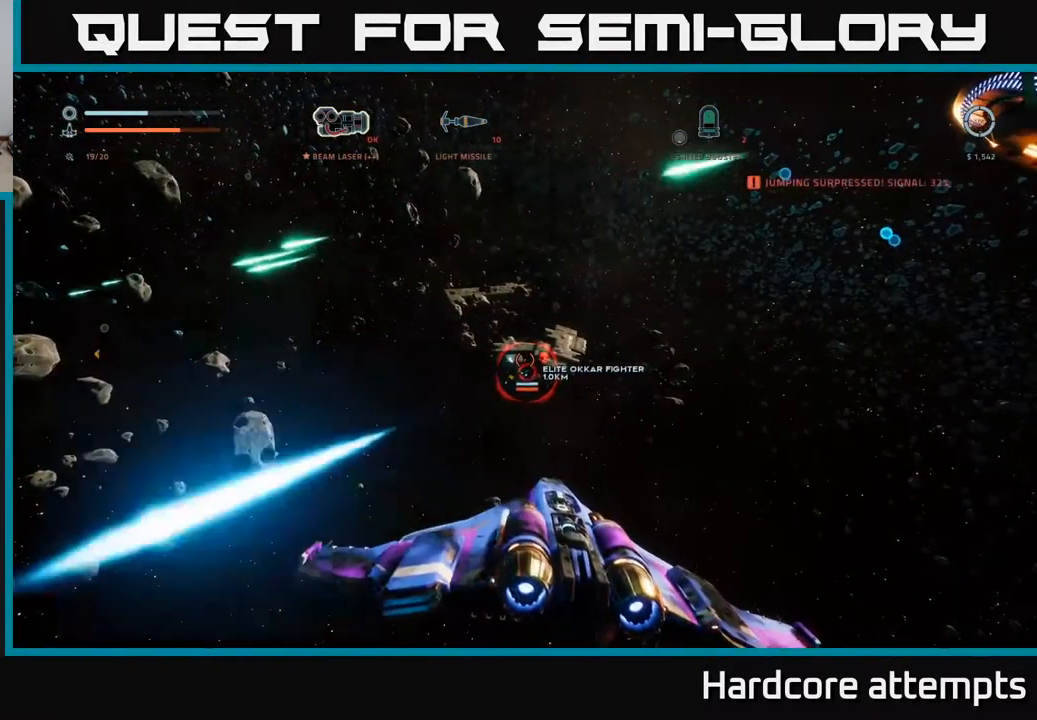
{"buttons": ["A"], "left_stick": "left", "right_stick": "right", "events": [[67, "left_stick", "left"], [283, "X", "up"], [434, "right_stick", "right"], [500, "A", "down"]]}
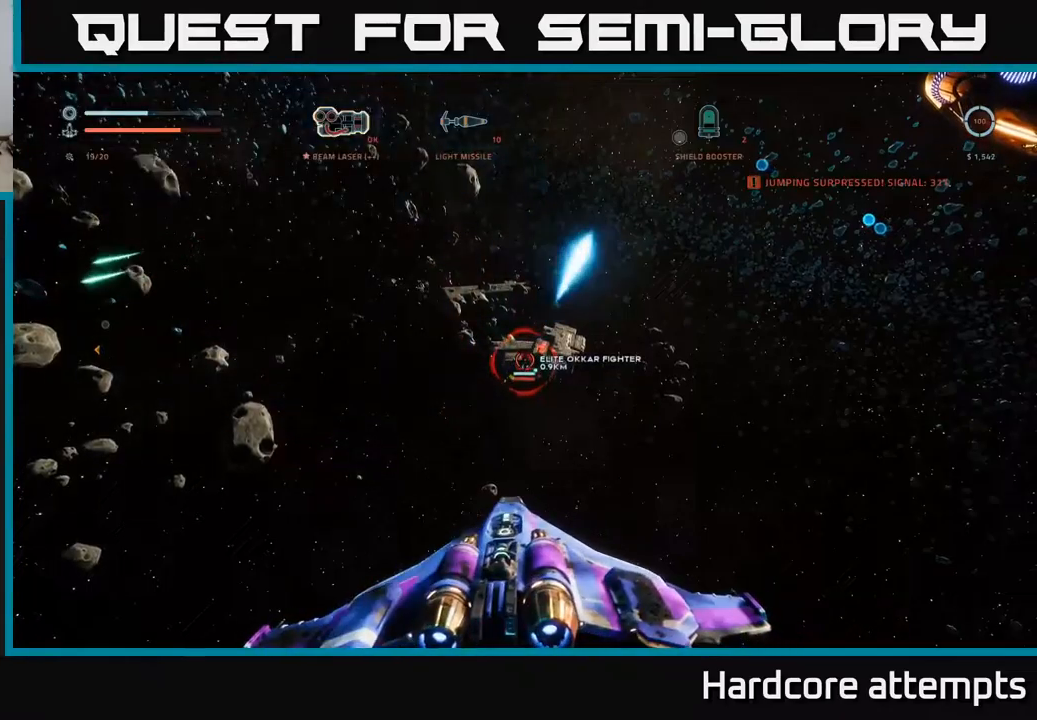
{"buttons": ["A", "R2"], "left_stick": "down-right", "right_stick": "center", "events": [[50, "right_stick", "center"], [334, "R2", "down"], [400, "left_stick", "down-right"]]}
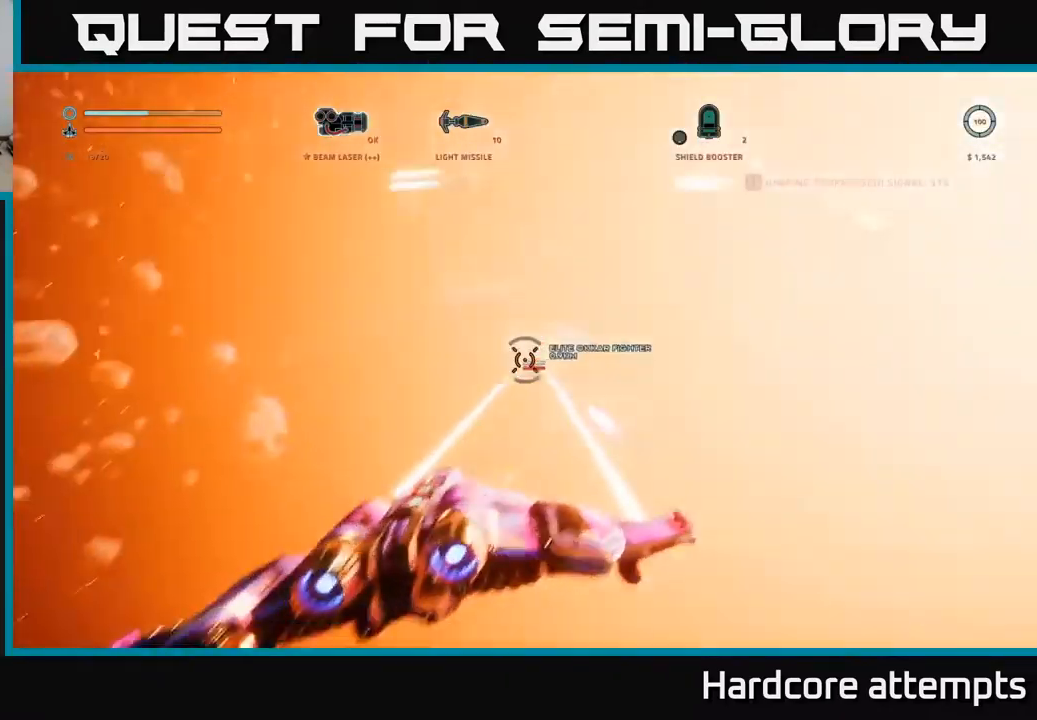
{"buttons": [], "left_stick": "right", "right_stick": "right", "events": [[17, "left_stick", "right"], [300, "right_stick", "right"], [417, "A", "up"], [434, "R2", "up"]]}
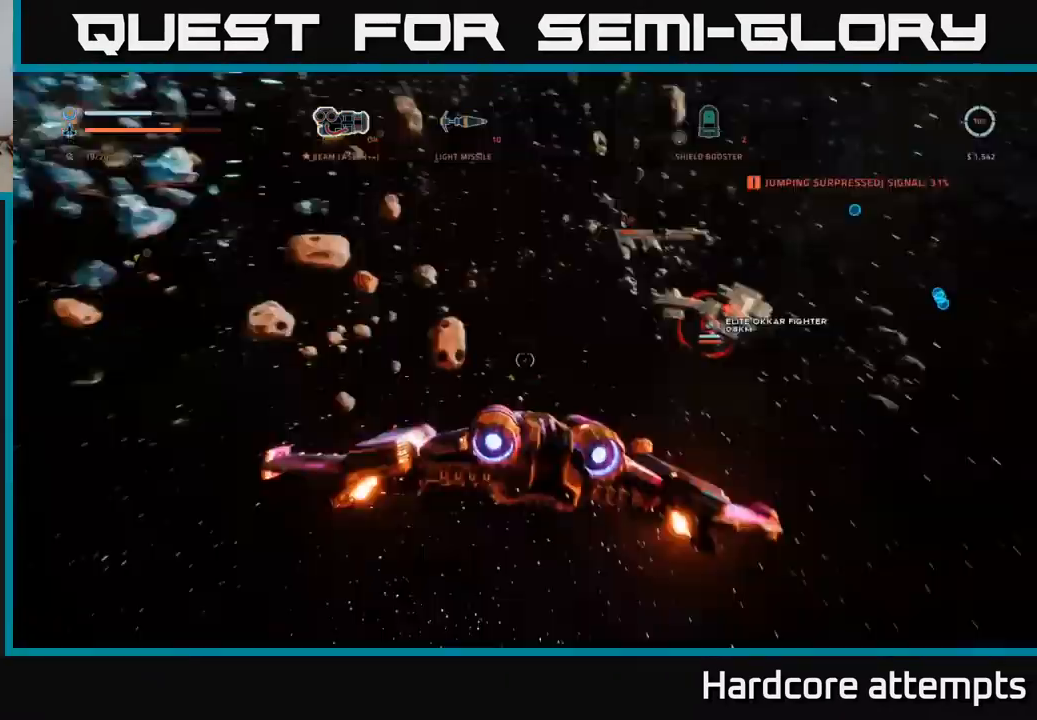
{"buttons": ["X"], "left_stick": "down", "right_stick": "center", "events": [[117, "X", "down"], [167, "left_stick", "down"], [250, "right_stick", "up-right"], [450, "right_stick", "center"]]}
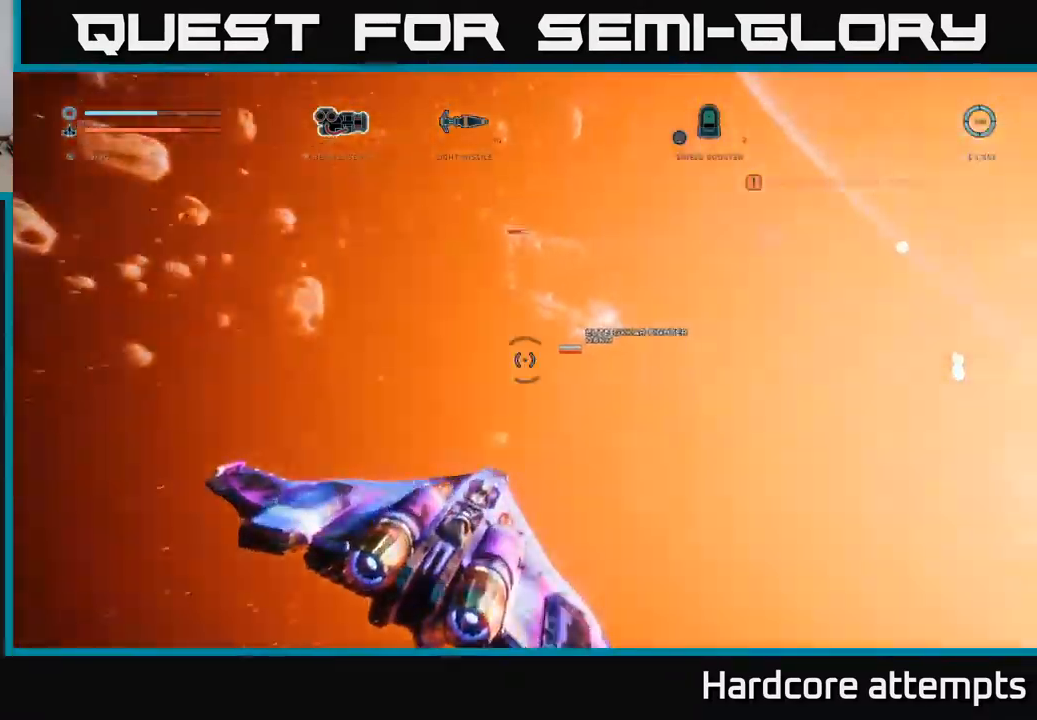
{"buttons": ["A", "R2"], "left_stick": "down-right", "right_stick": "center", "events": [[50, "R2", "down"], [50, "left_stick", "down-right"], [150, "right_stick", "left"], [184, "left_stick", "down"], [334, "right_stick", "center"], [400, "left_stick", "down-right"], [467, "X", "up"], [484, "A", "down"]]}
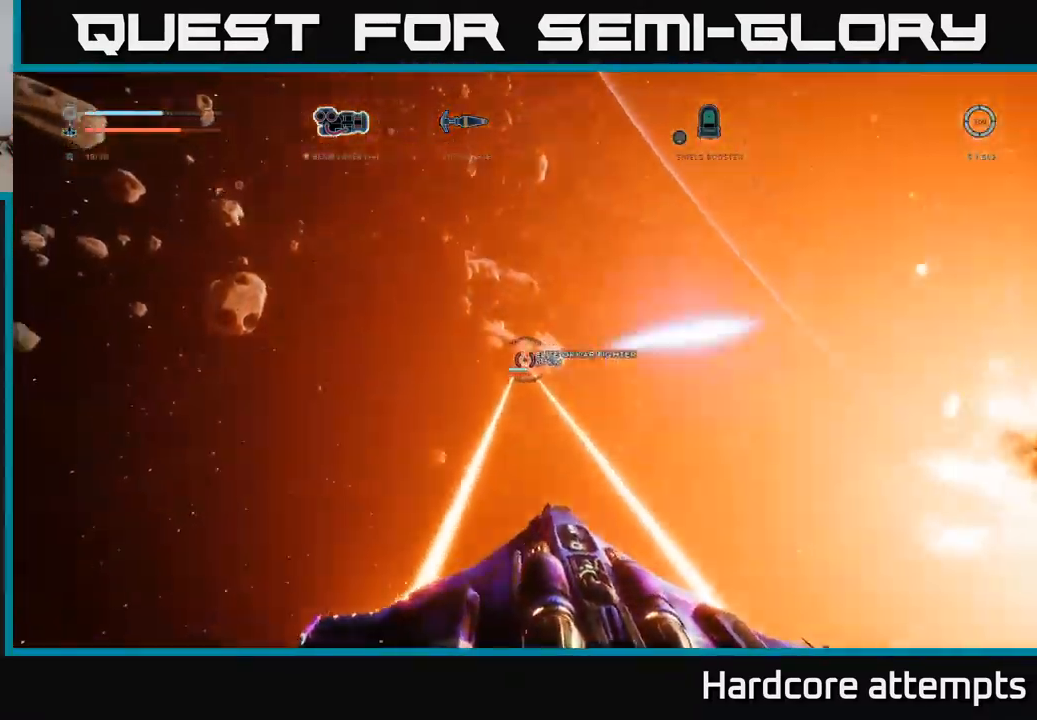
{"buttons": ["A"], "left_stick": "right", "right_stick": "right", "events": [[67, "left_stick", "right"], [217, "R2", "up"], [450, "right_stick", "right"]]}
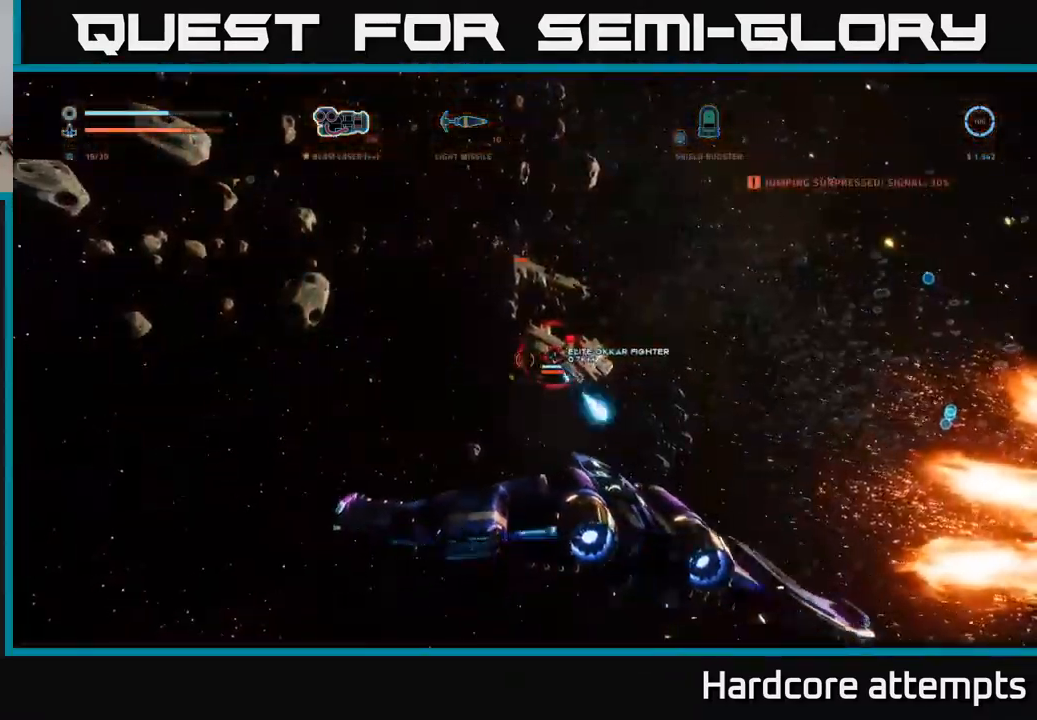
{"buttons": ["A", "R2"], "left_stick": "up-left", "right_stick": "center", "events": [[117, "R2", "down"], [117, "right_stick", "center"], [434, "left_stick", "up-left"]]}
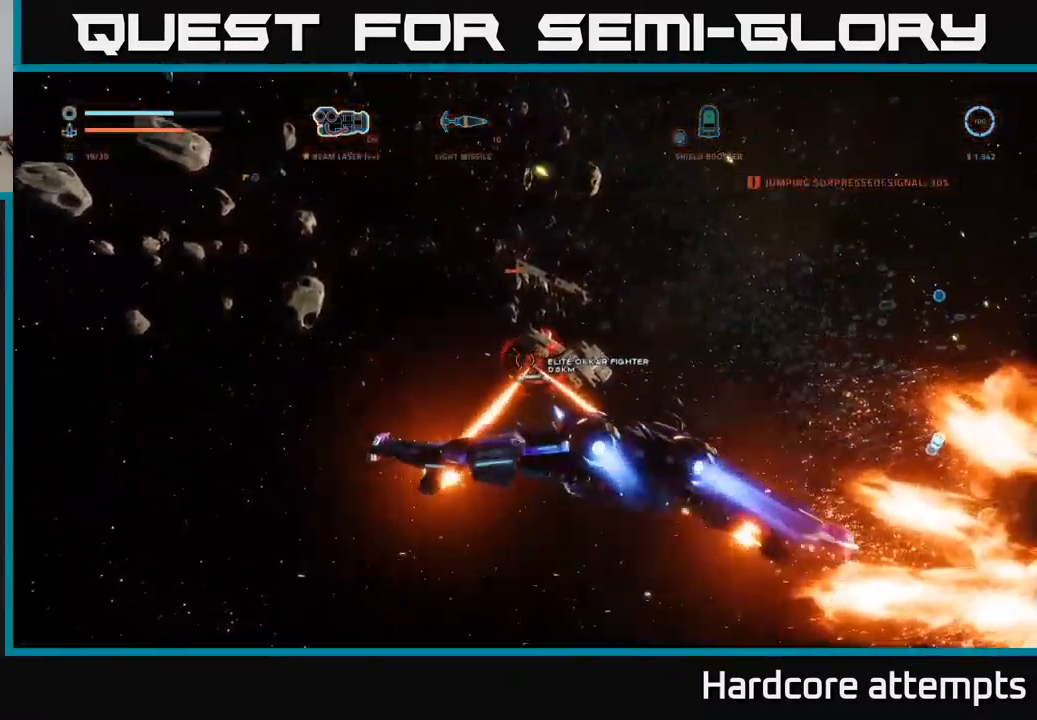
{"buttons": ["X", "R2"], "left_stick": "down-left", "right_stick": "down-right", "events": [[84, "left_stick", "left"], [234, "A", "up"], [367, "X", "down"], [417, "left_stick", "down-left"], [417, "right_stick", "down-right"]]}
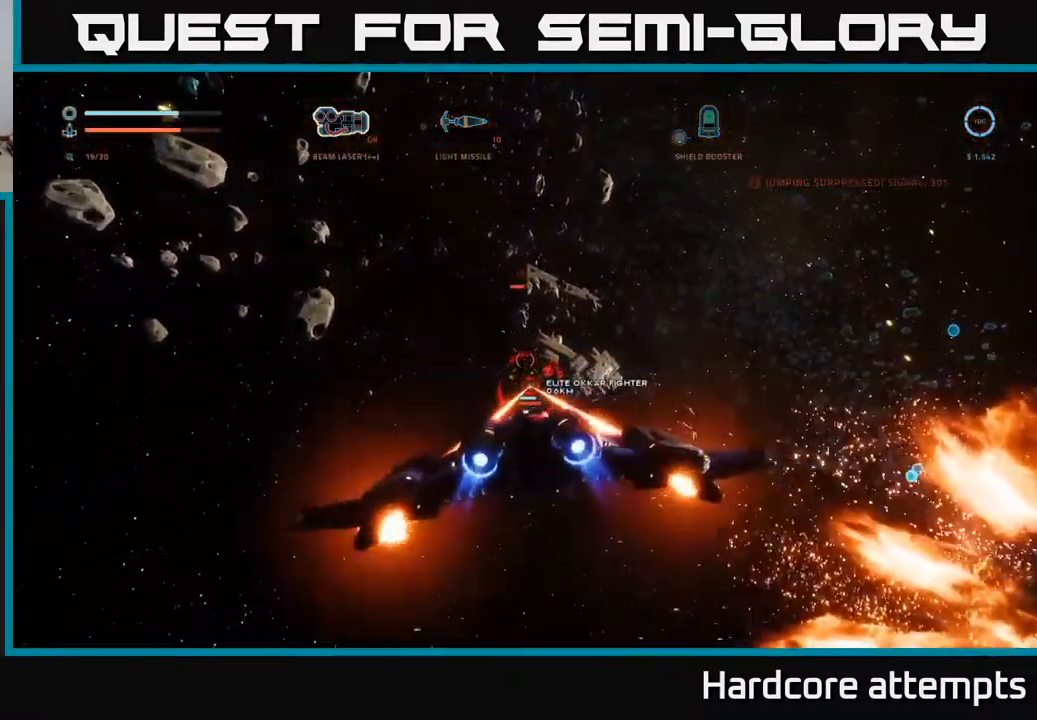
{"buttons": ["X", "R2"], "left_stick": "down-right", "right_stick": "center", "events": [[100, "right_stick", "center"], [234, "left_stick", "down-right"]]}
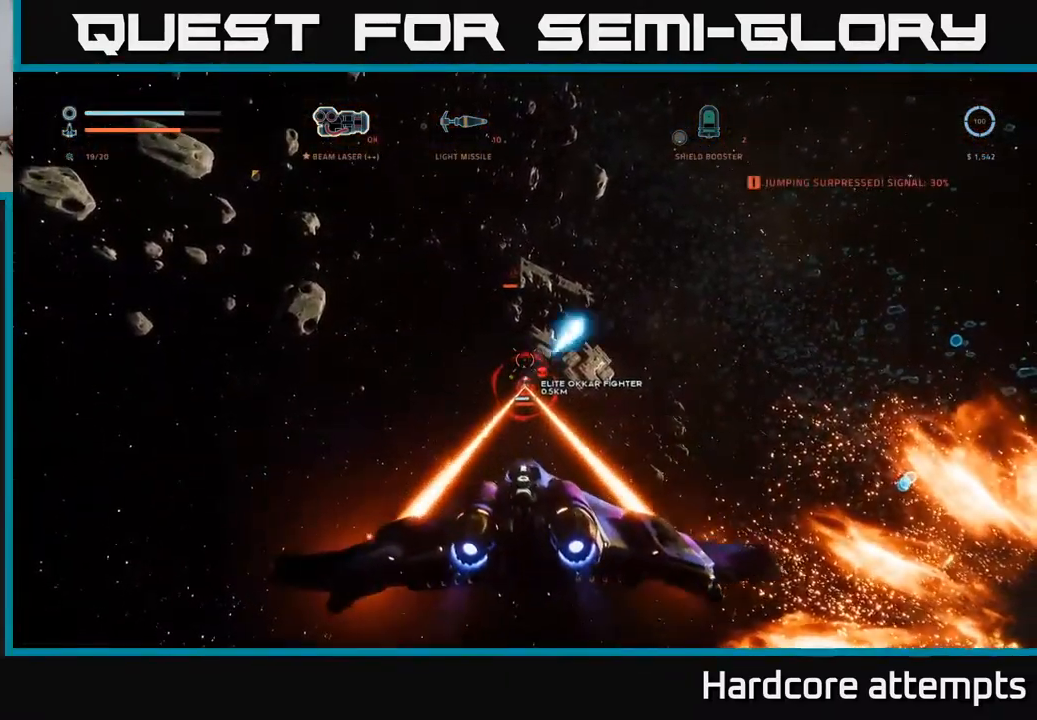
{"buttons": ["X", "R2"], "left_stick": "right", "right_stick": "center", "events": [[50, "R2", "up"], [417, "R2", "down"], [417, "left_stick", "right"]]}
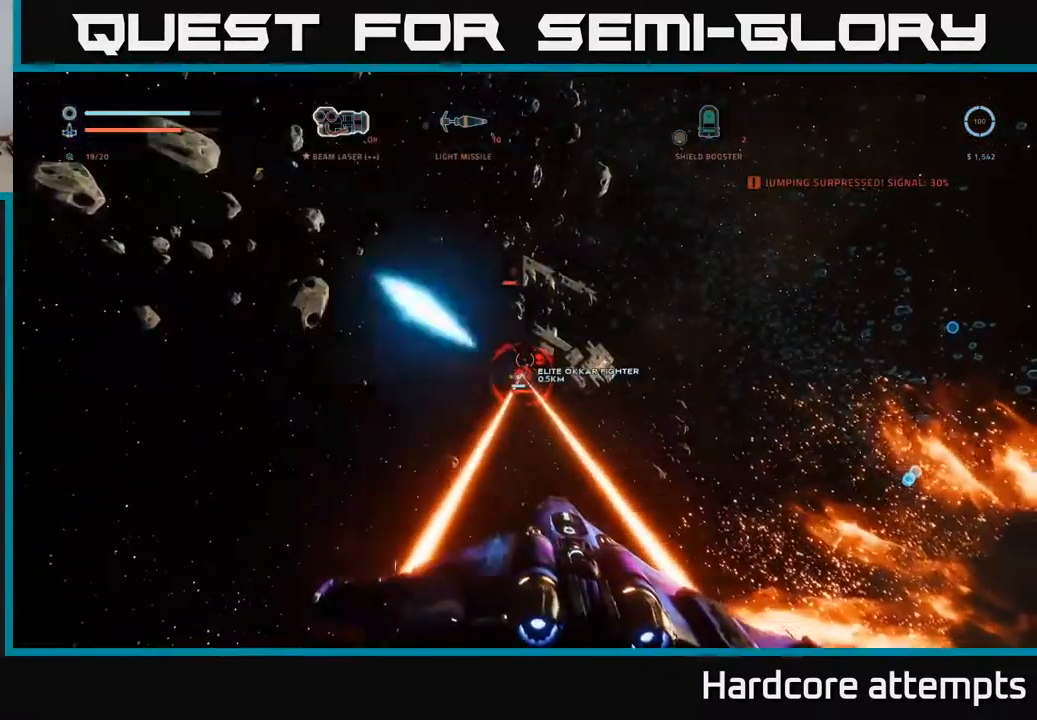
{"buttons": ["A", "R2"], "left_stick": "left", "right_stick": "center", "events": [[67, "X", "up"], [134, "A", "down"], [167, "left_stick", "left"]]}
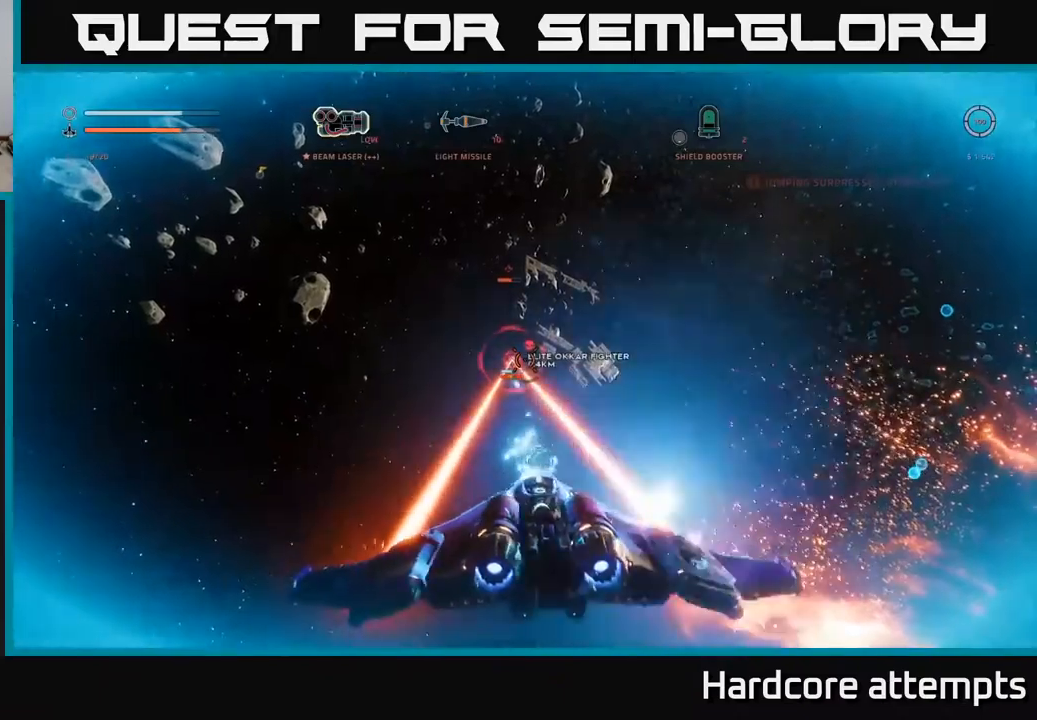
{"buttons": ["A", "R2"], "left_stick": "down-left", "right_stick": "down-right", "events": [[350, "right_stick", "down-right"], [450, "left_stick", "down-left"]]}
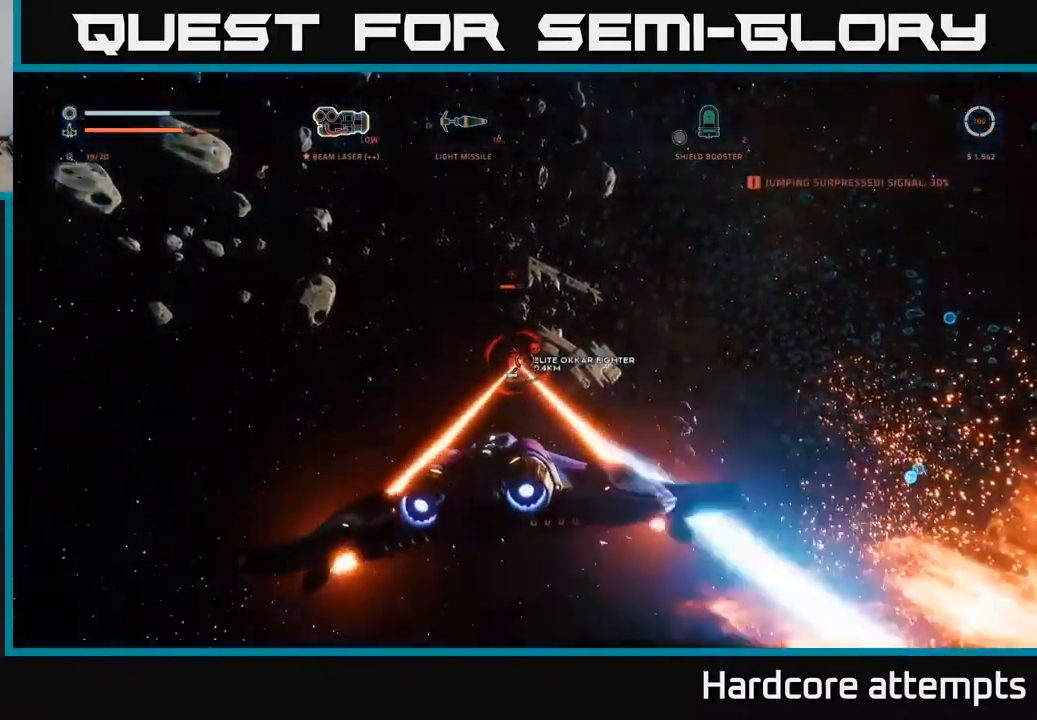
{"buttons": ["X", "R2"], "left_stick": "down-right", "right_stick": "center", "events": [[17, "right_stick", "center"], [100, "A", "up"], [250, "right_stick", "down-right"], [267, "X", "down"], [267, "left_stick", "down-right"], [467, "right_stick", "center"]]}
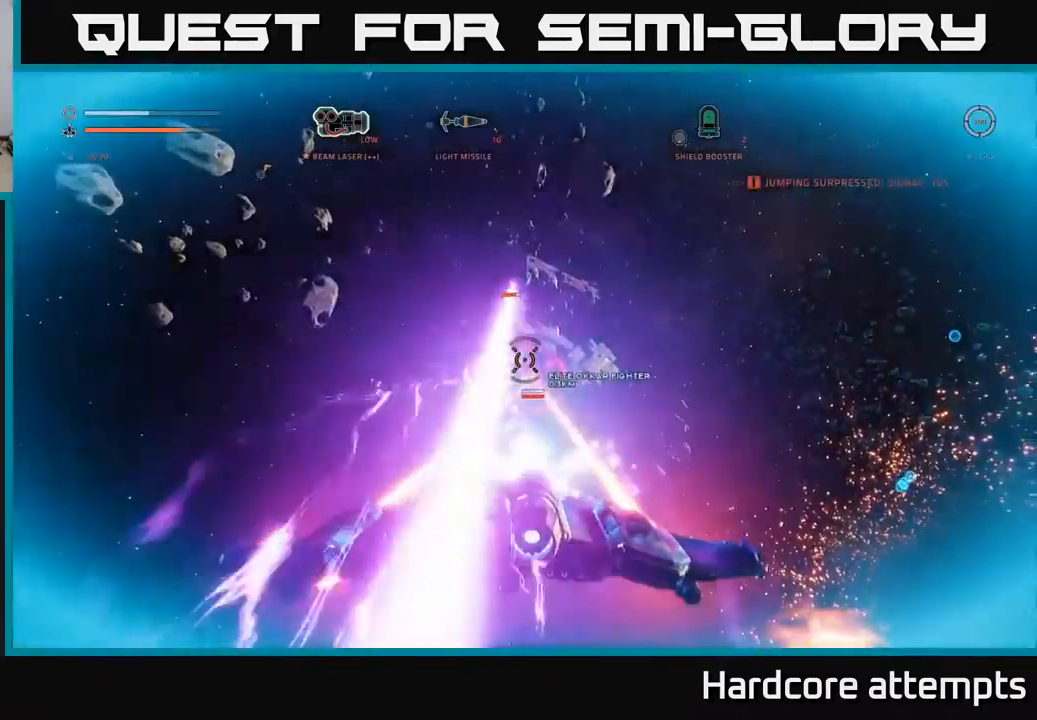
{"buttons": ["X", "R2"], "left_stick": "down", "right_stick": "center", "events": [[333, "right_stick", "up-left"], [450, "left_stick", "down"], [450, "right_stick", "center"]]}
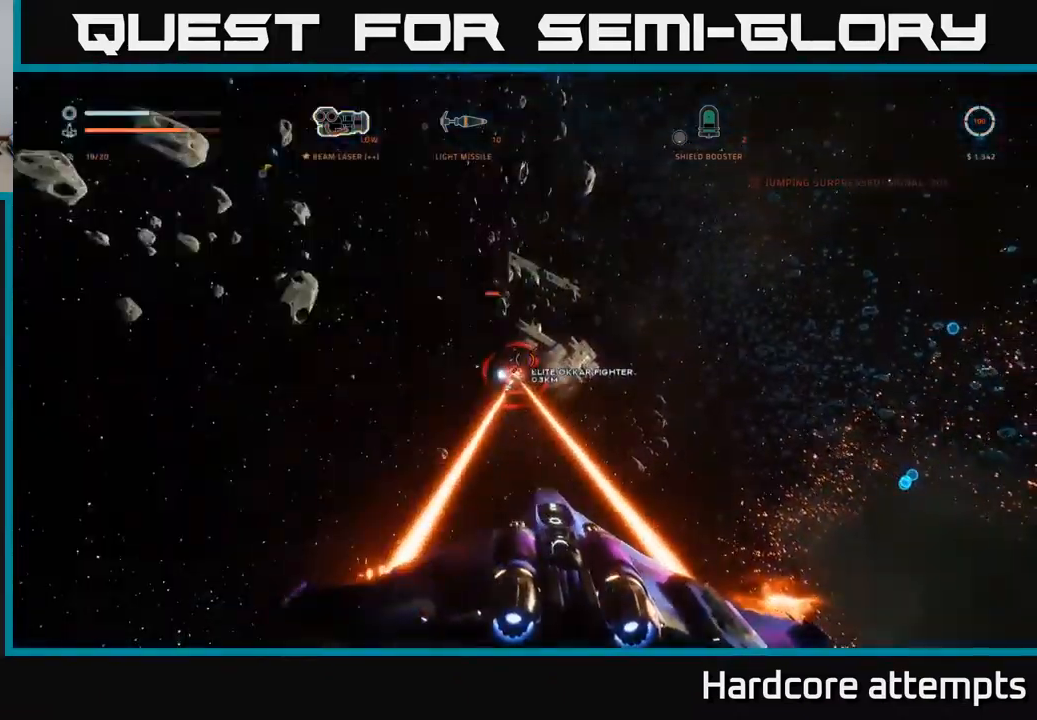
{"buttons": ["A", "R2"], "left_stick": "left", "right_stick": "center", "events": [[33, "left_stick", "down-left"], [267, "right_stick", "up-right"], [300, "X", "up"], [450, "A", "down"], [450, "left_stick", "left"], [483, "right_stick", "center"]]}
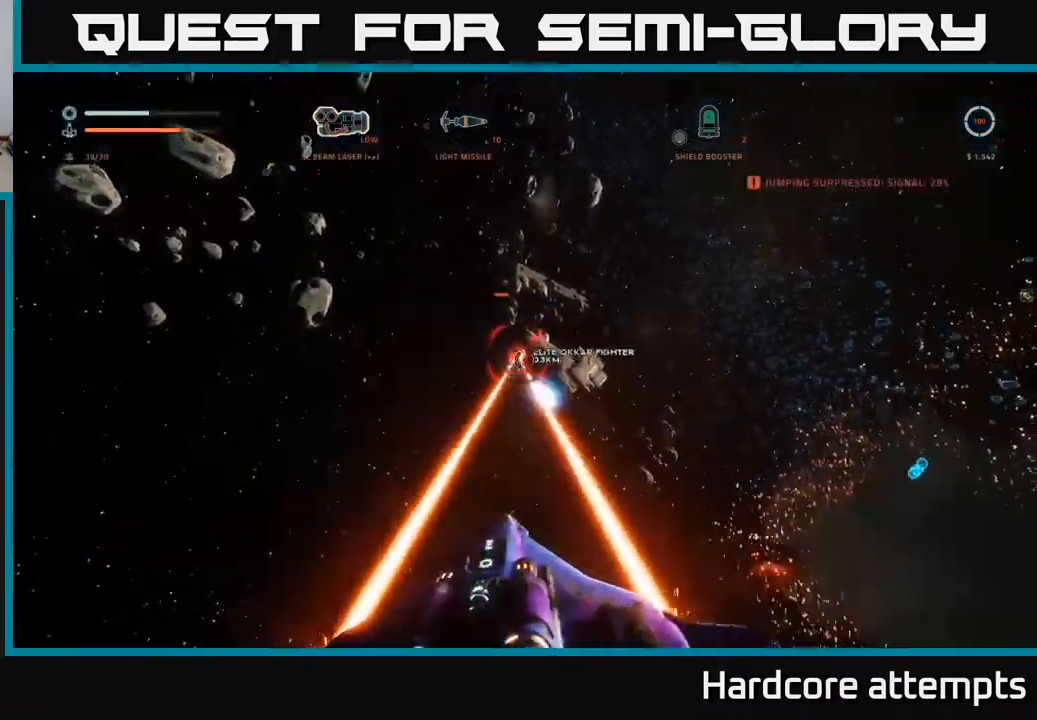
{"buttons": ["A", "R2"], "left_stick": "down", "right_stick": "center", "events": [[217, "right_stick", "right"], [267, "left_stick", "down-left"], [450, "left_stick", "down"], [467, "right_stick", "center"]]}
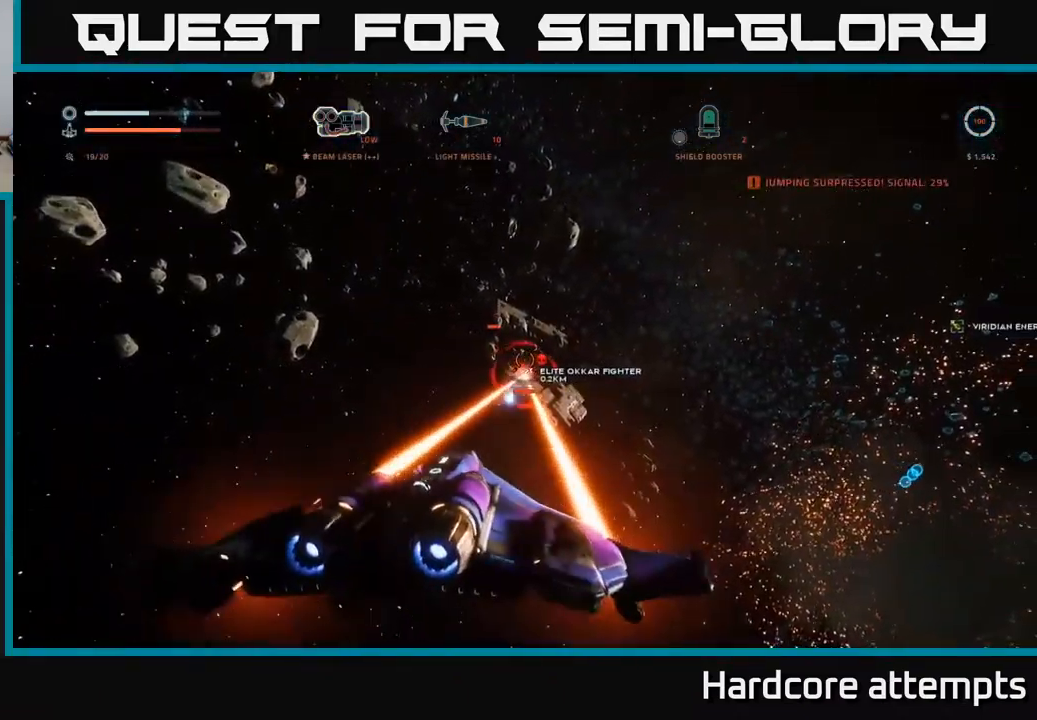
{"buttons": ["A", "R2"], "left_stick": "down", "right_stick": "down-right", "events": [[283, "right_stick", "down-right"]]}
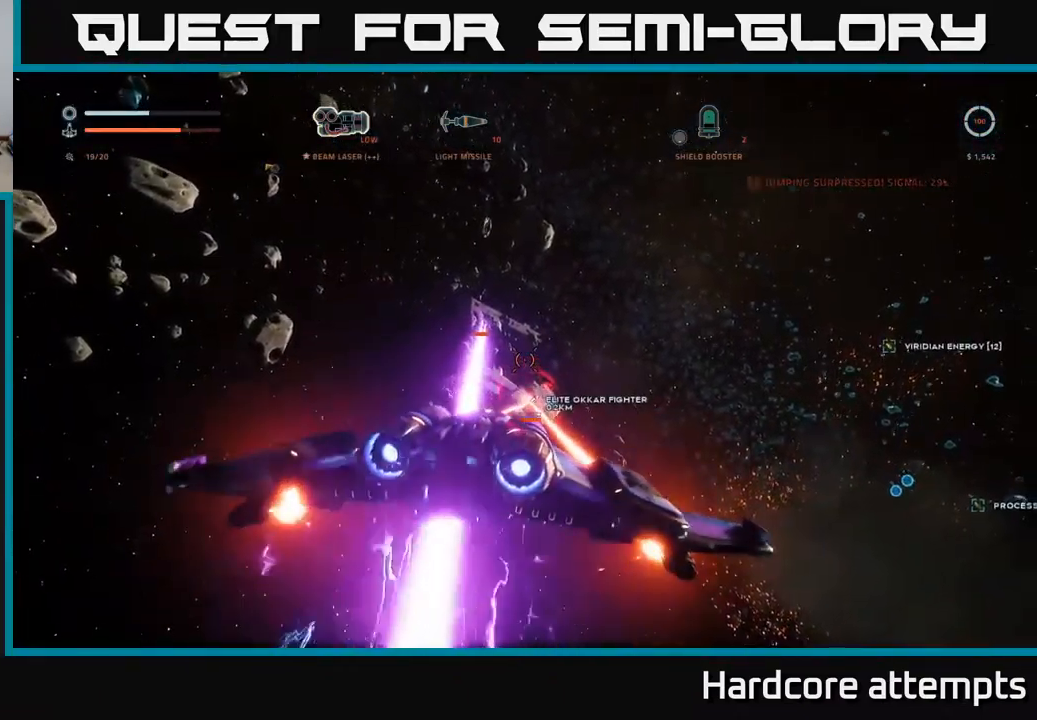
{"buttons": ["X"], "left_stick": "down-left", "right_stick": "center", "events": [[50, "left_stick", "left"], [117, "A", "up"], [217, "X", "down"], [283, "right_stick", "center"], [300, "left_stick", "down-left"], [350, "R2", "up"]]}
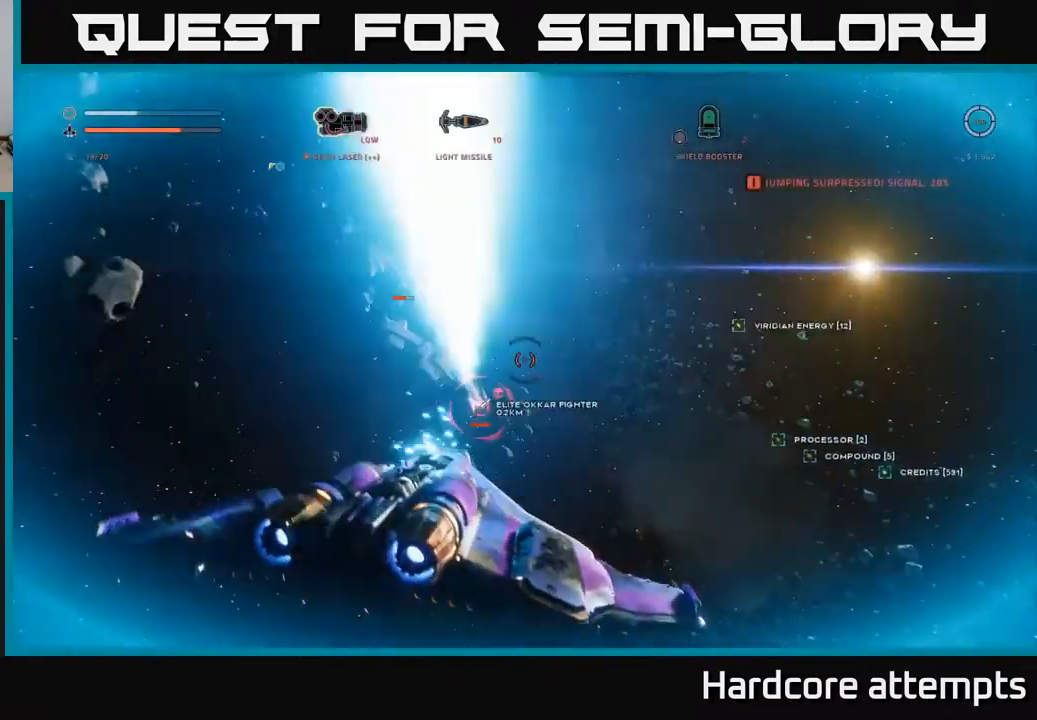
{"buttons": ["X"], "left_stick": "up-left", "right_stick": "center", "events": [[100, "B", "down"], [133, "left_stick", "left"], [150, "B", "up"], [183, "right_stick", "up-left"], [450, "left_stick", "up-left"], [500, "right_stick", "center"]]}
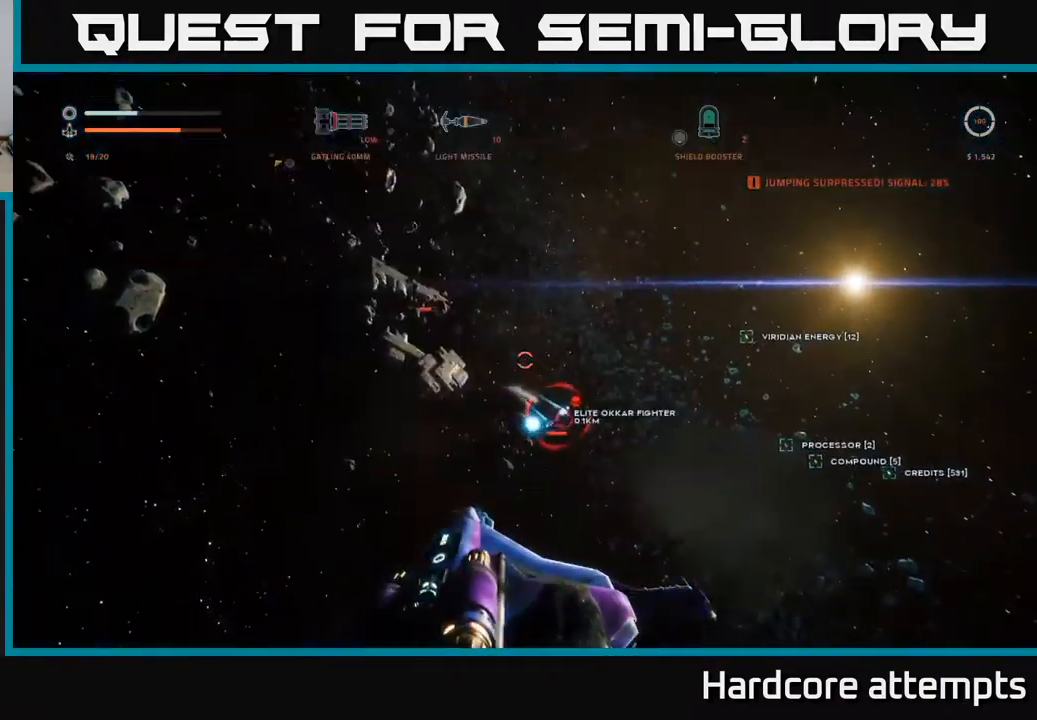
{"buttons": ["A", "R2"], "left_stick": "right", "right_stick": "up-left", "events": [[50, "R1", "down"], [133, "R1", "up"], [133, "X", "up"], [183, "A", "down"], [217, "left_stick", "right"], [233, "right_stick", "down"], [383, "right_stick", "left"], [433, "R2", "down"], [450, "right_stick", "up-left"]]}
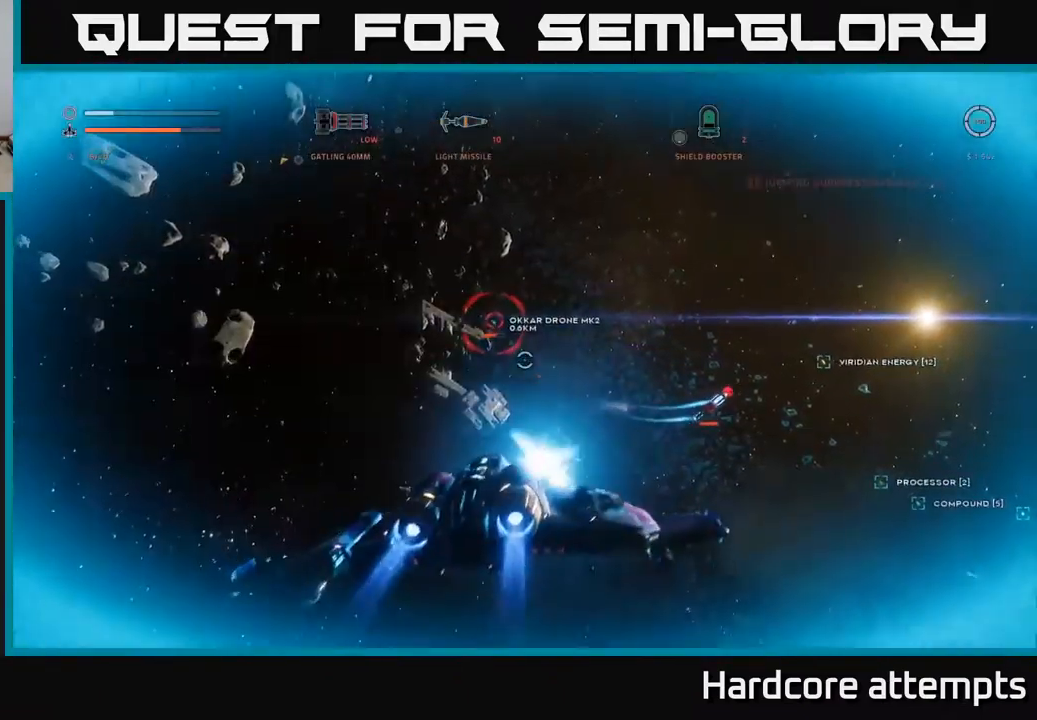
{"buttons": ["A"], "left_stick": "up", "right_stick": "center", "events": [[17, "right_stick", "center"], [100, "left_stick", "up"], [217, "right_stick", "up"], [317, "R2", "up"], [433, "right_stick", "center"]]}
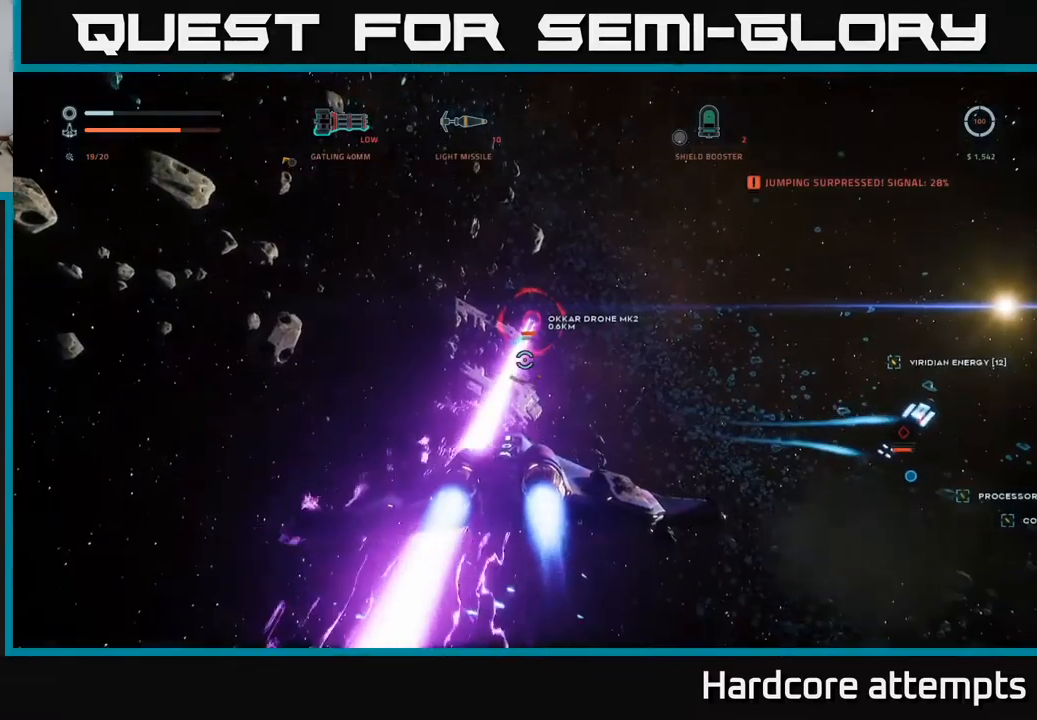
{"buttons": ["R2"], "left_stick": "up", "right_stick": "down", "events": [[50, "R2", "down"], [117, "right_stick", "up"], [267, "right_stick", "center"], [333, "A", "up"], [400, "right_stick", "down"]]}
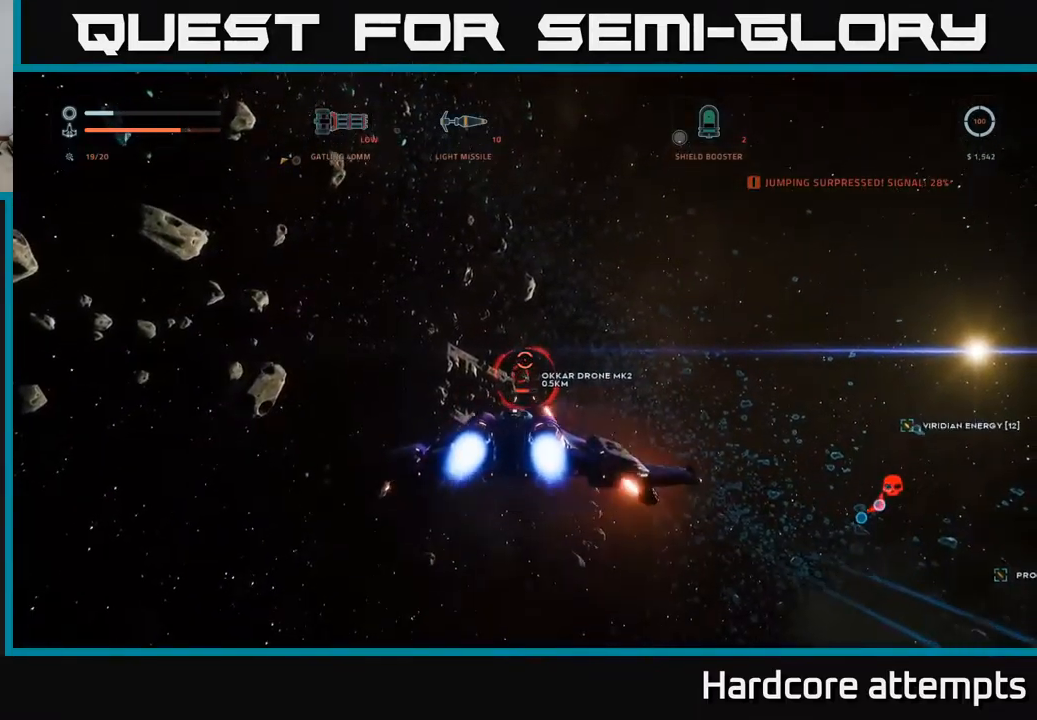
{"buttons": ["X", "R2"], "left_stick": "up", "right_stick": "center", "events": [[33, "right_stick", "center"], [100, "X", "down"]]}
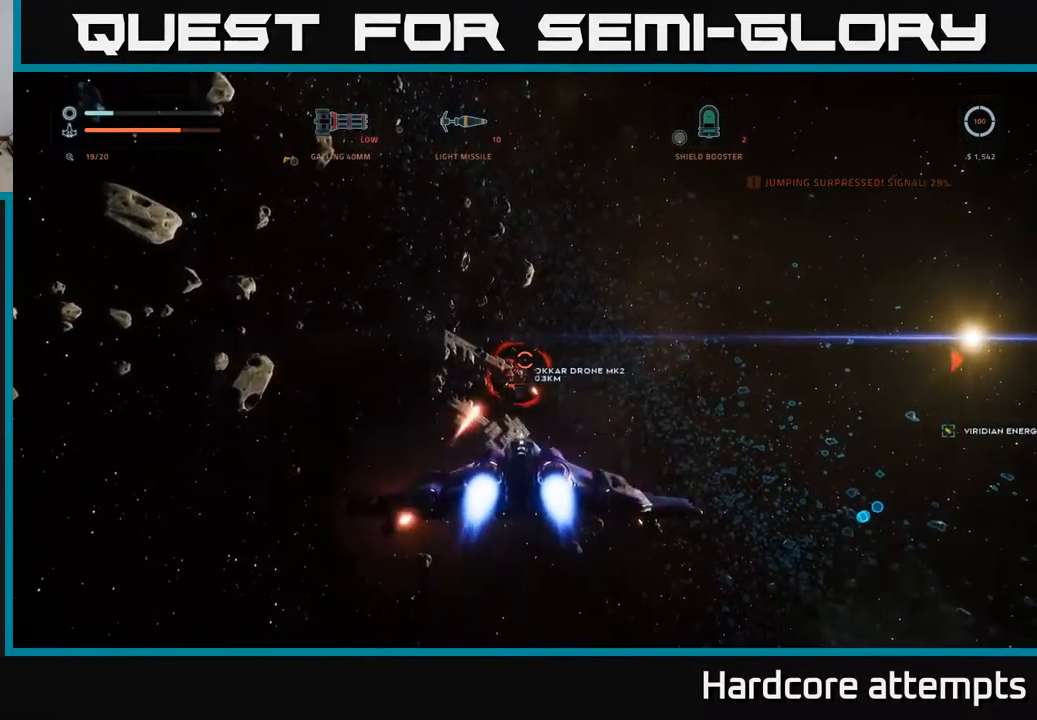
{"buttons": ["L1"], "left_stick": "left", "right_stick": "right", "events": [[183, "R2", "up"], [267, "X", "up"], [267, "right_stick", "right"], [300, "L1", "down"], [317, "left_stick", "up-left"], [500, "left_stick", "left"]]}
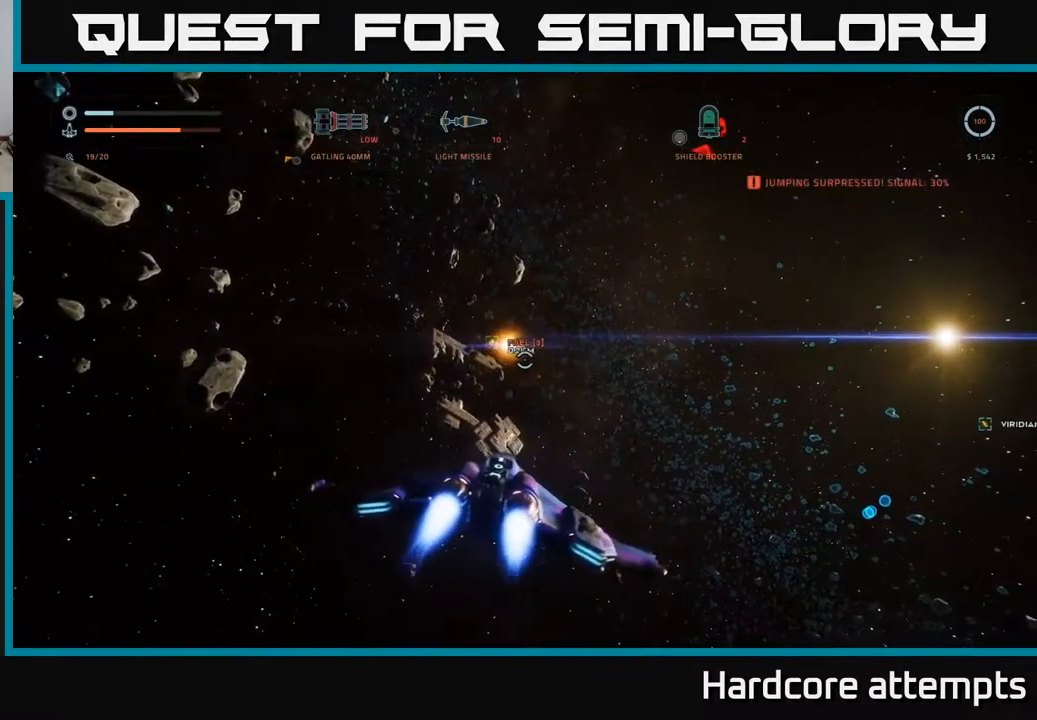
{"buttons": ["A"], "left_stick": "left", "right_stick": "right", "events": [[283, "L1", "up"], [333, "A", "down"]]}
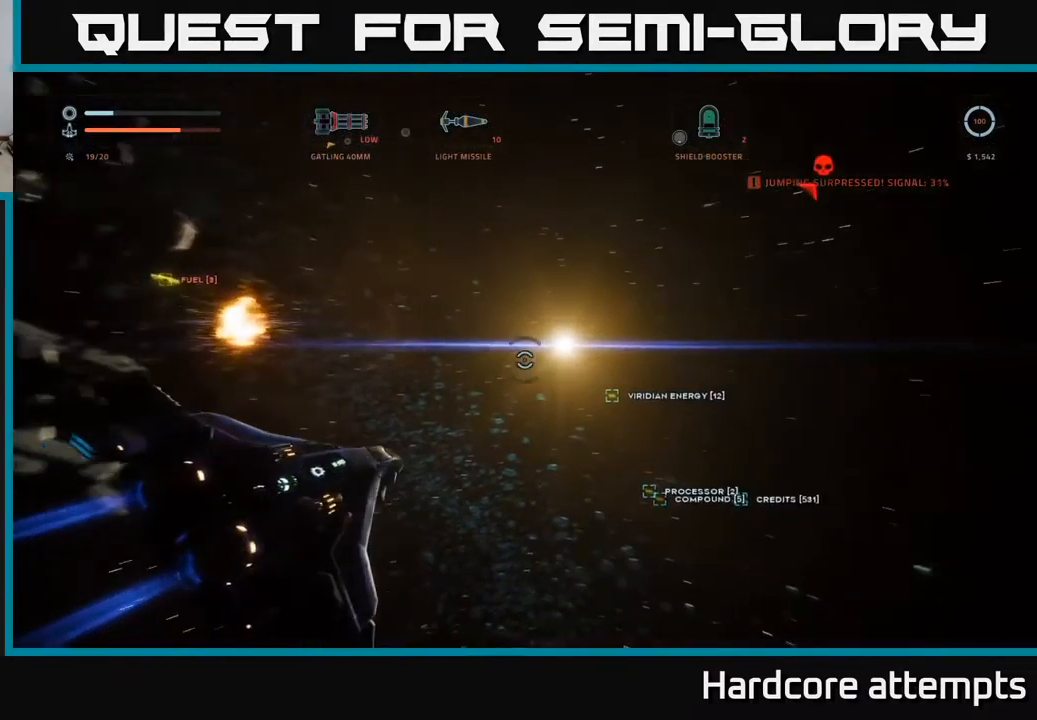
{"buttons": ["A", "L3"], "left_stick": "left", "right_stick": "down-right", "events": [[383, "L3", "down"], [450, "right_stick", "down-right"]]}
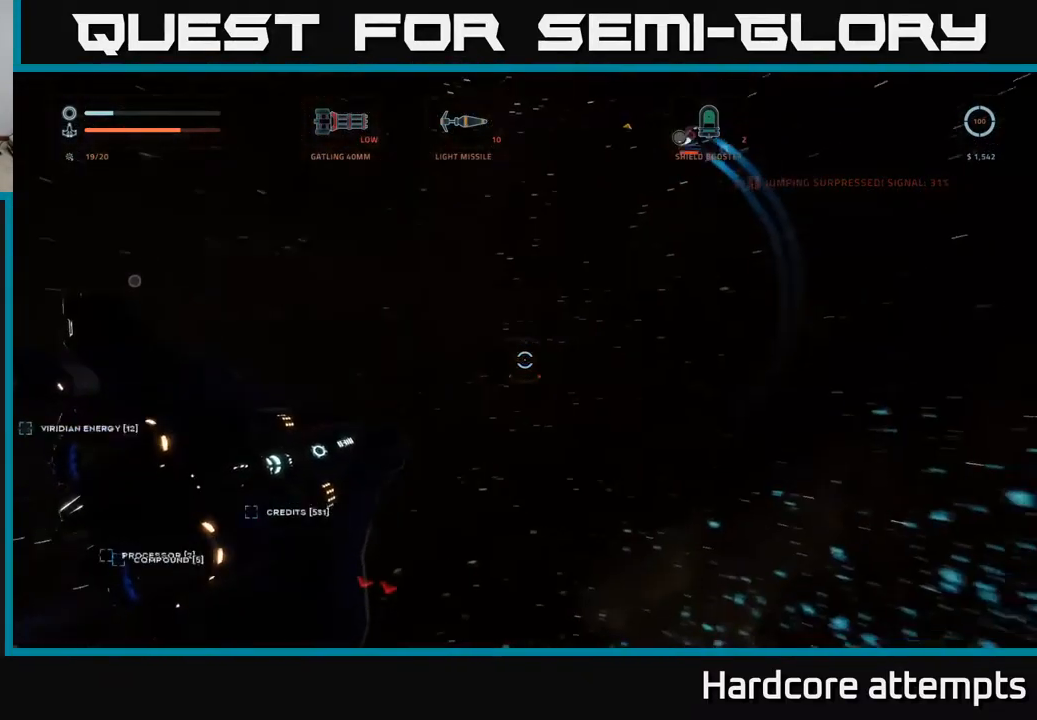
{"buttons": [], "left_stick": "left", "right_stick": "up", "events": [[33, "A", "up"], [67, "L3", "up"], [150, "right_stick", "center"], [300, "R1", "down"], [383, "R1", "up"], [400, "right_stick", "up"]]}